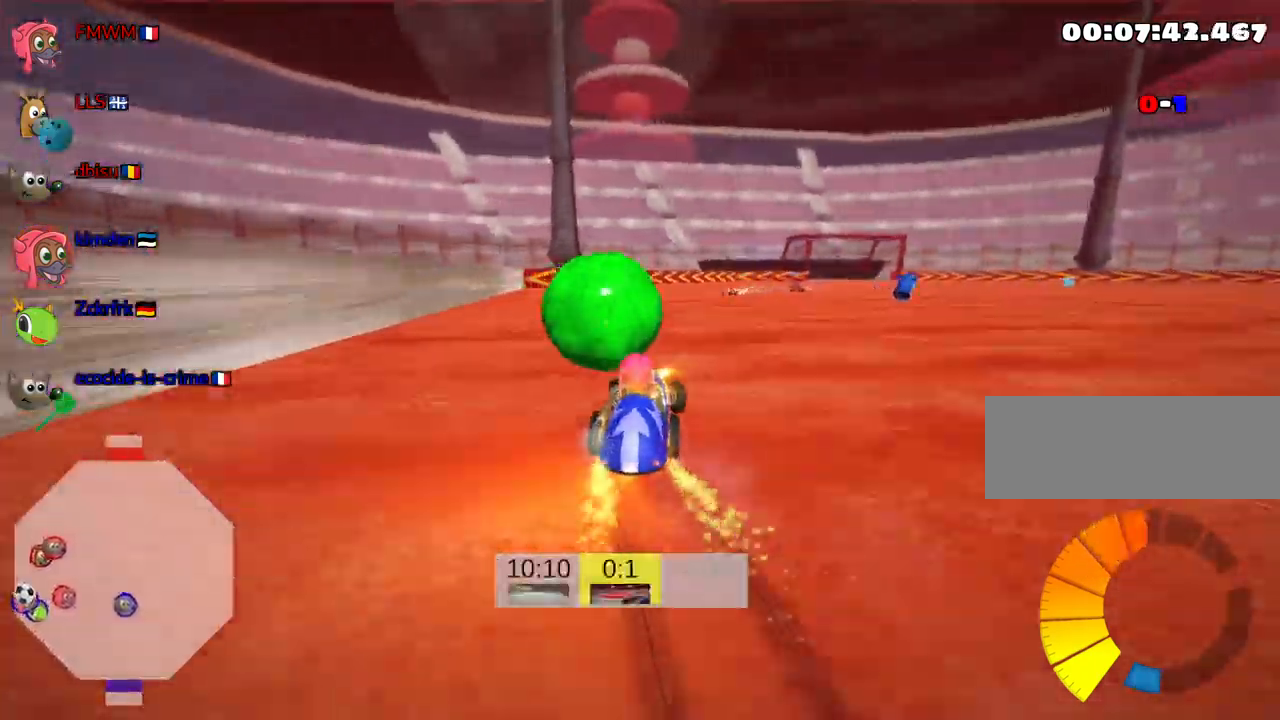
Gameplay with keyboard; each line is a JSON object with the keys held at the frame after it. "events" lists presses ("down") and releases ("up") of "down", "fire", "flag", "left", "look", "nitro", "right", "skid" and "up" between this image and that frame as [ms after this image, input, new state], when the widget could be followed in between. No other keys are recorded. Mouse input is not recorded. Key names are as the overlay labels them; some are game actions (e.g. jump) rather than physical keys.
{"keys": ["right", "skid", "up"], "events": [[33, "left", "up"], [500, "right", "down"], [500, "skid", "down"]]}
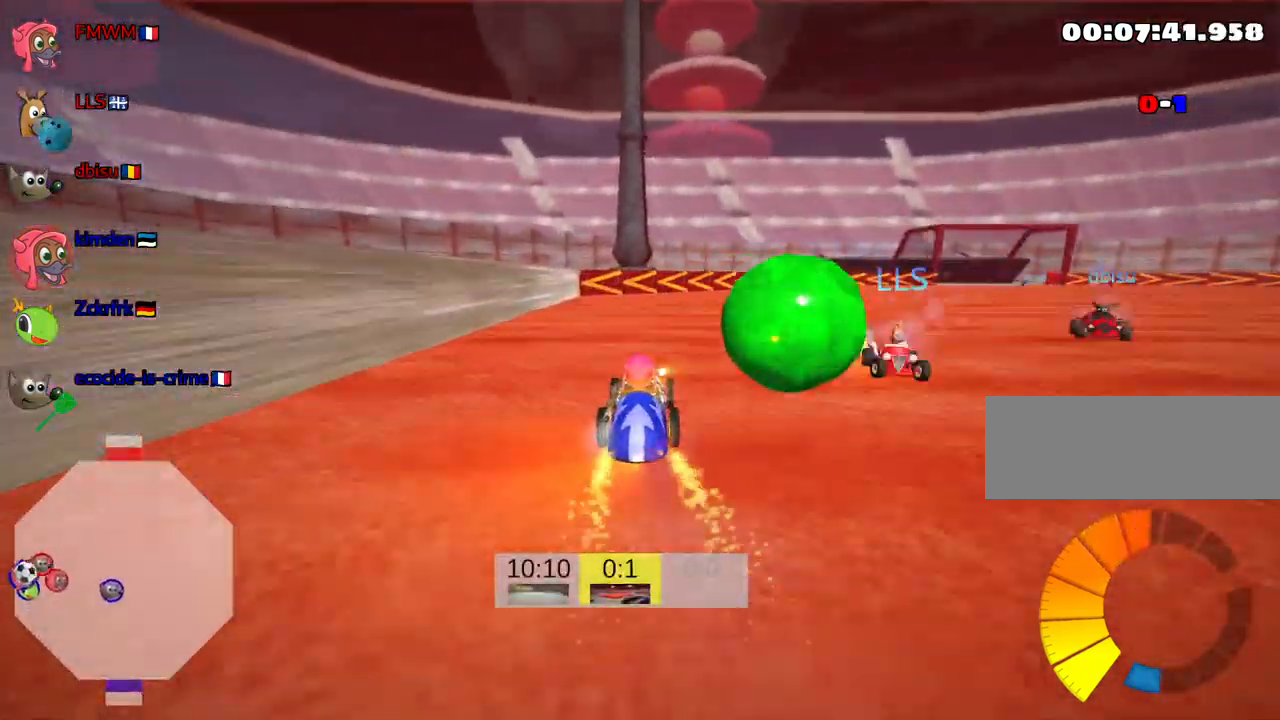
{"keys": ["right", "up"], "events": [[167, "skid", "up"]]}
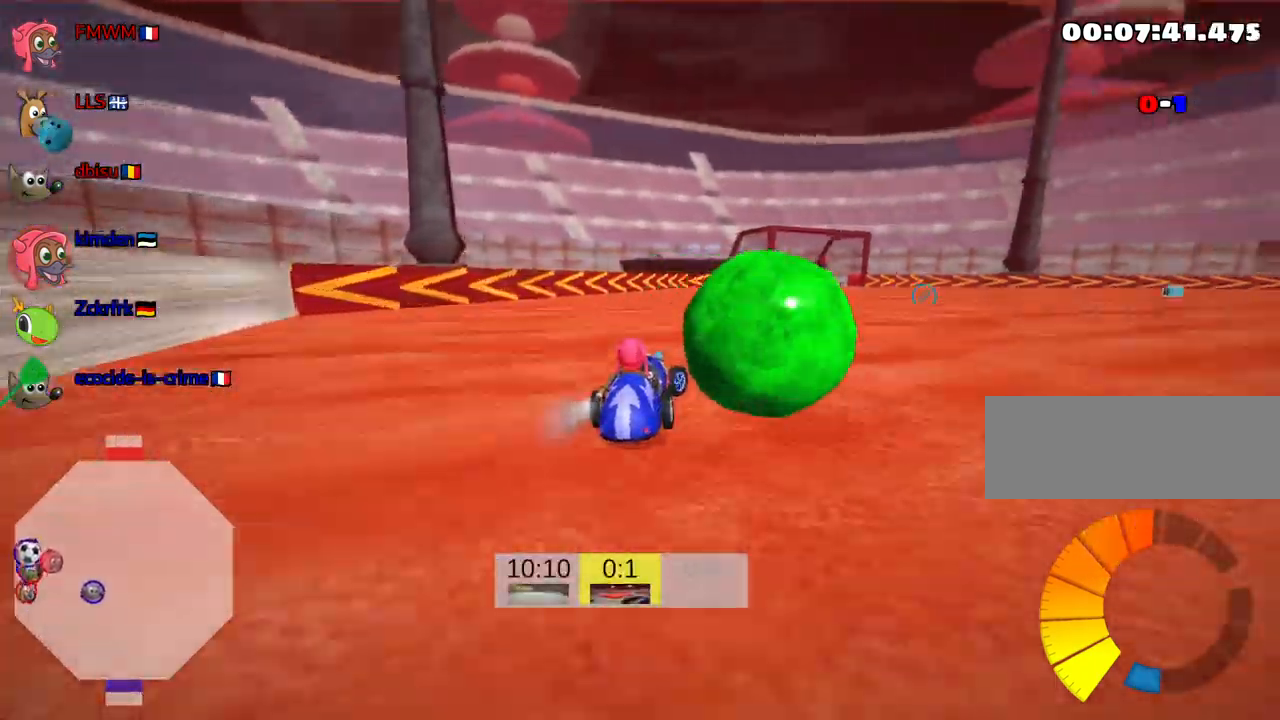
{"keys": ["down"], "events": [[150, "right", "up"], [233, "up", "up"], [350, "down", "down"]]}
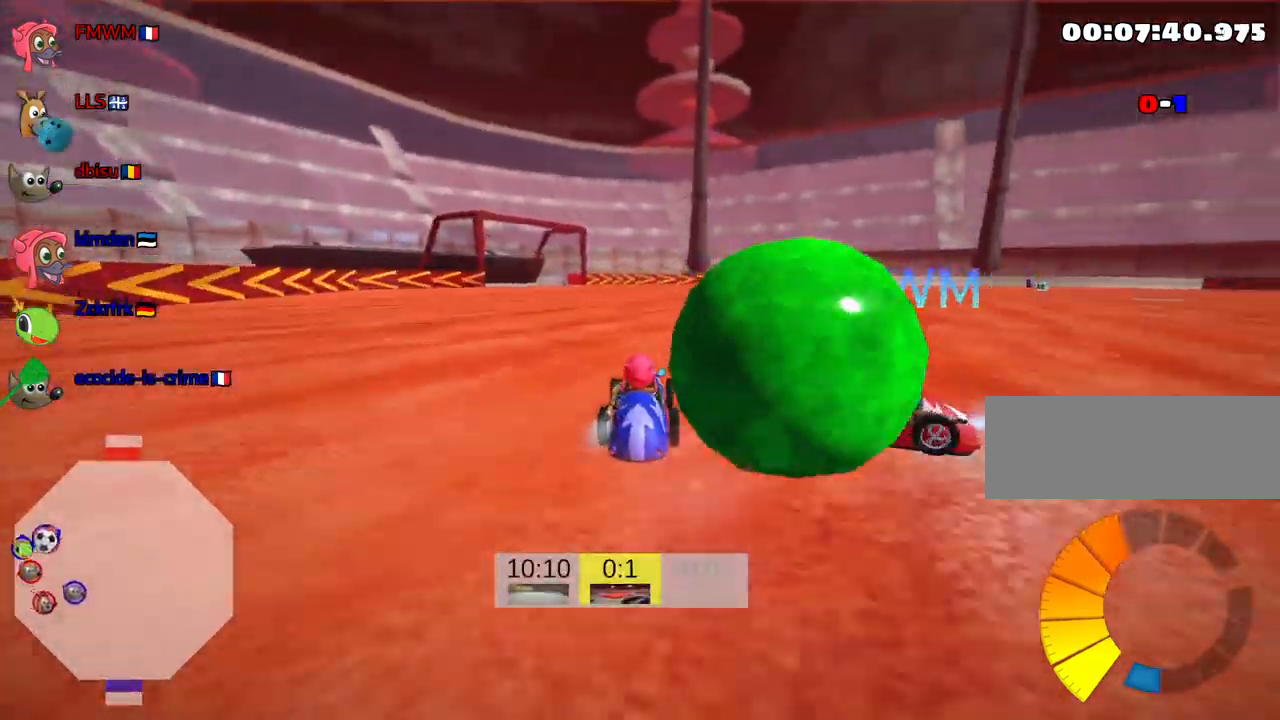
{"keys": [], "events": [[333, "down", "up"]]}
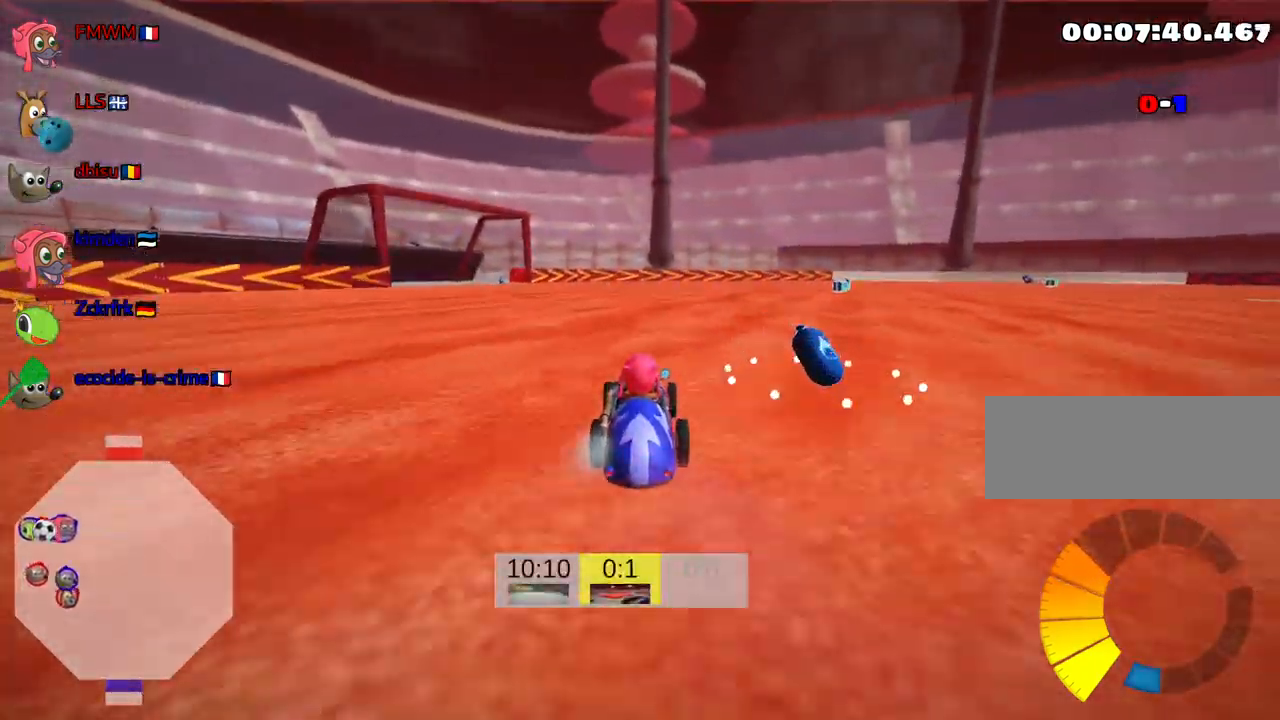
{"keys": ["left", "skid", "up"], "events": [[100, "right", "down"], [150, "skid", "down"], [200, "up", "down"], [383, "left", "down"], [383, "right", "up"]]}
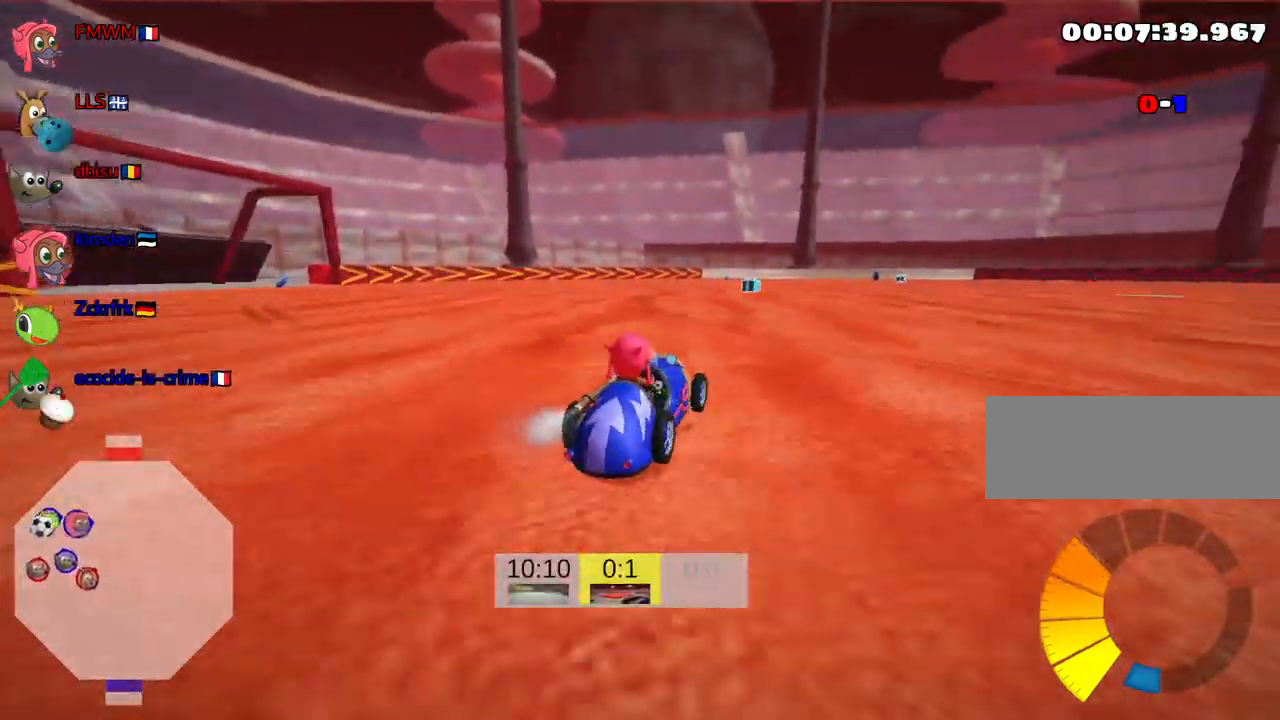
{"keys": ["left", "skid", "up"], "events": []}
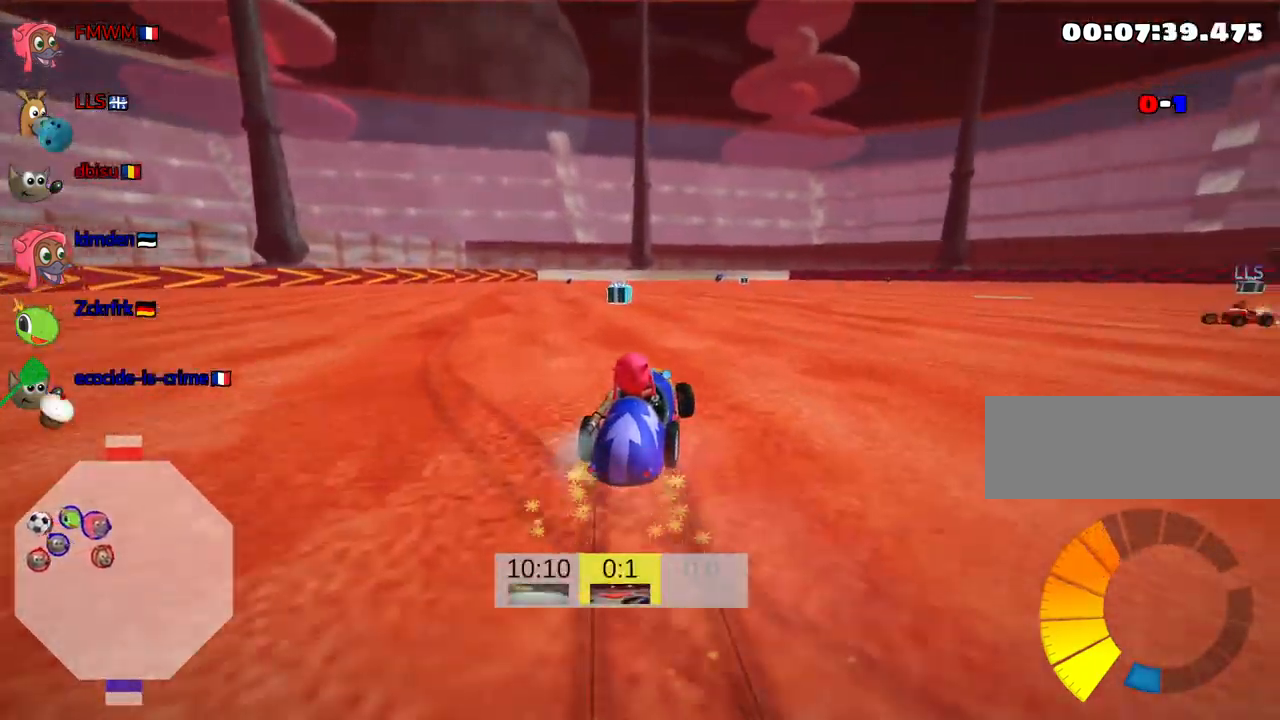
{"keys": ["up"], "events": [[50, "look", "down"], [283, "skid", "up"], [317, "look", "up"], [433, "left", "up"]]}
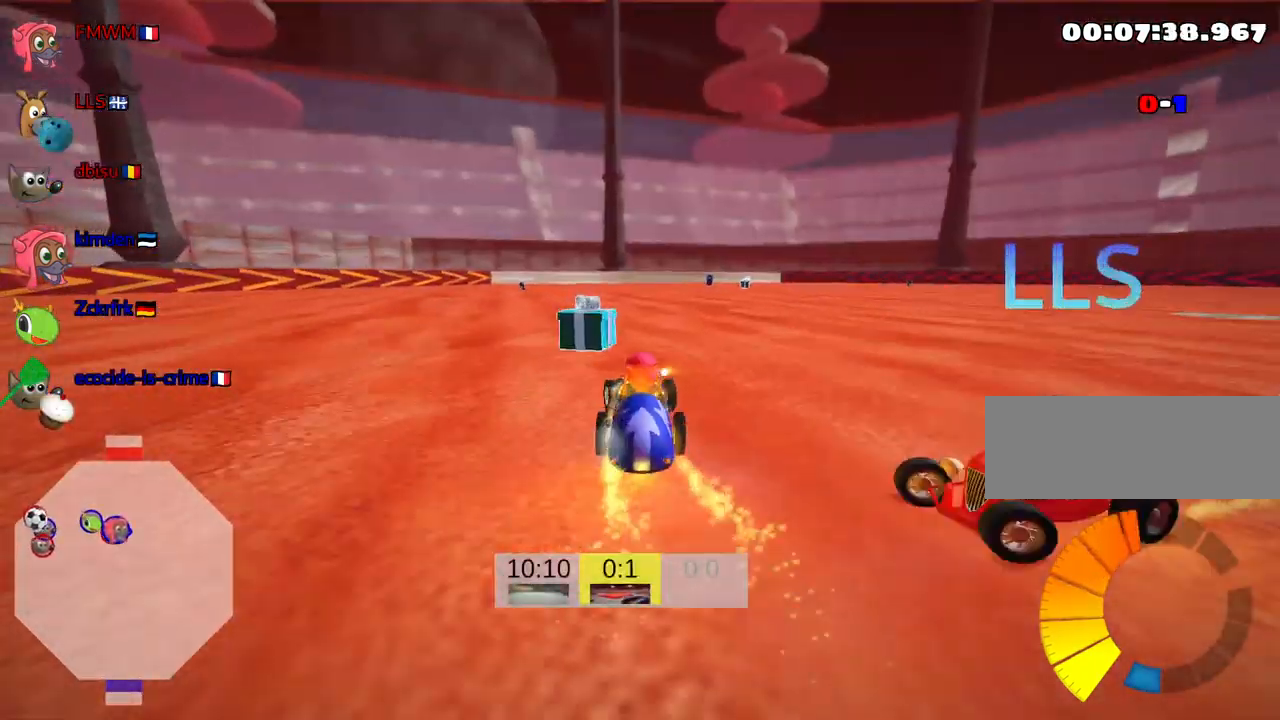
{"keys": ["right", "skid", "up"], "events": [[167, "skid", "down"], [233, "right", "down"]]}
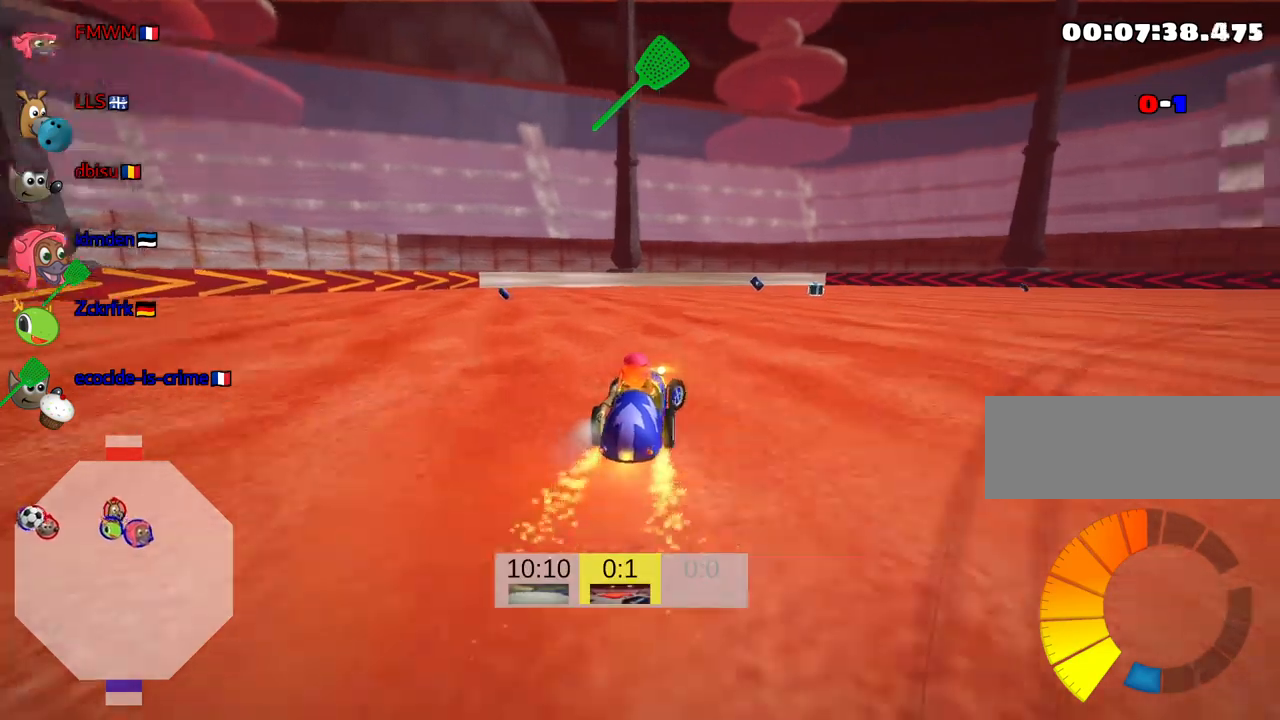
{"keys": ["fire", "left", "up"], "events": [[184, "left", "down"], [234, "right", "up"], [350, "skid", "up"], [400, "fire", "down"]]}
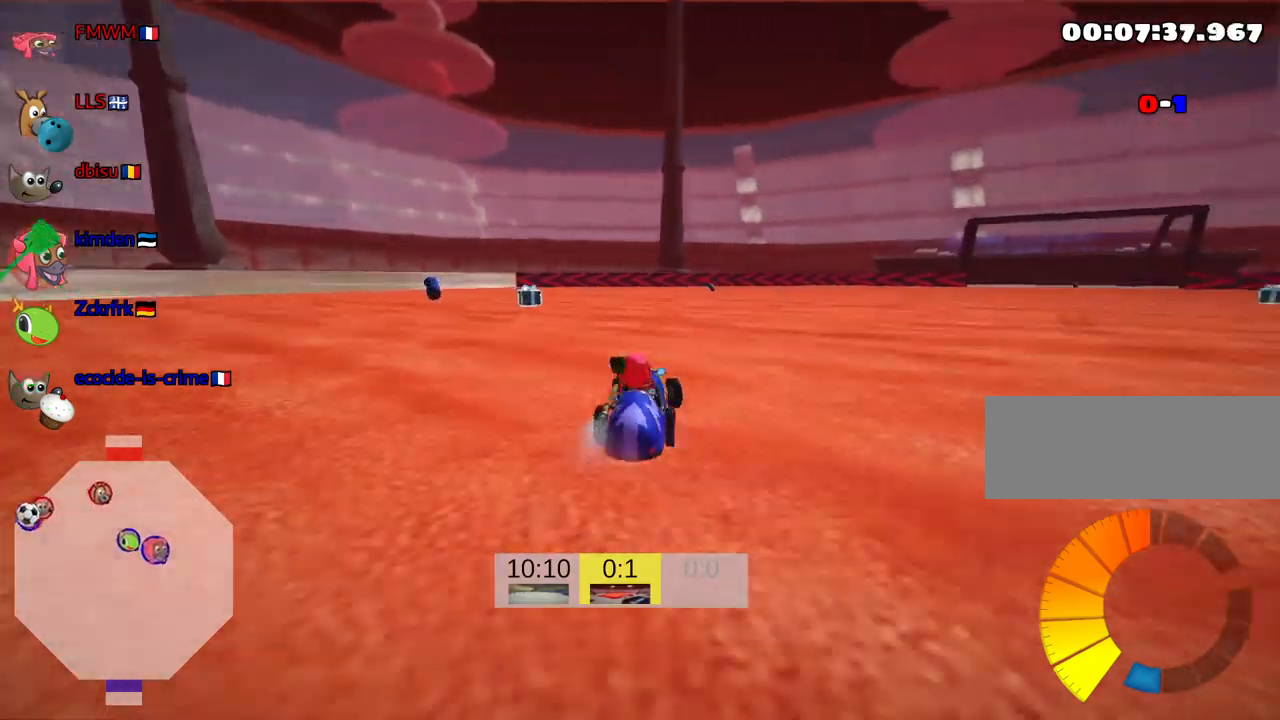
{"keys": ["right", "skid", "up"], "events": [[84, "fire", "up"], [217, "left", "up"], [267, "skid", "down"], [300, "right", "down"]]}
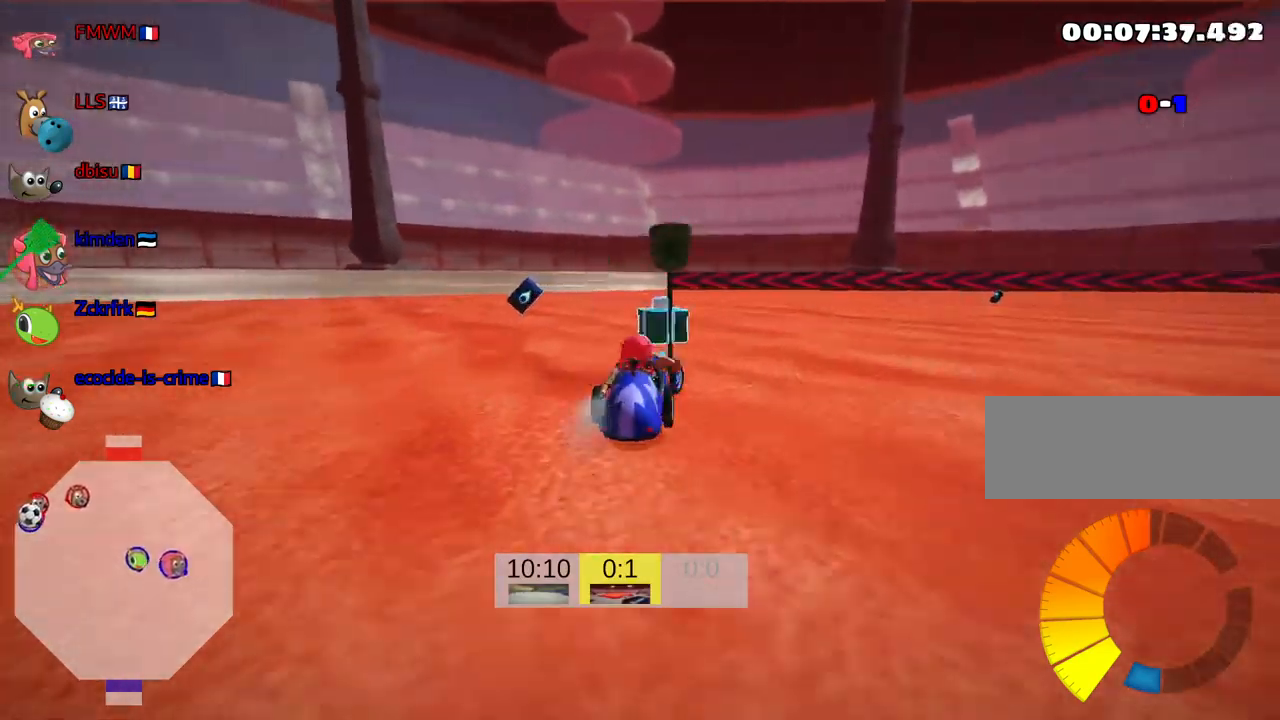
{"keys": ["right", "skid", "up"], "events": []}
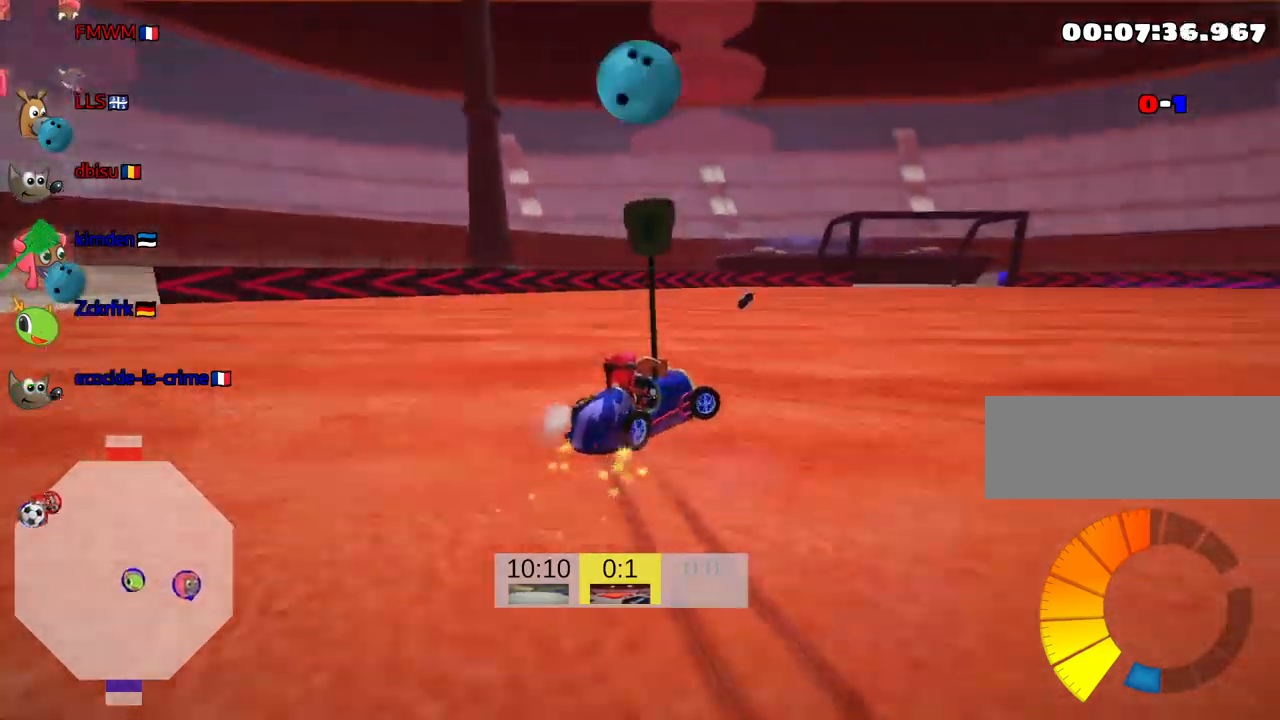
{"keys": ["right", "skid", "up"], "events": []}
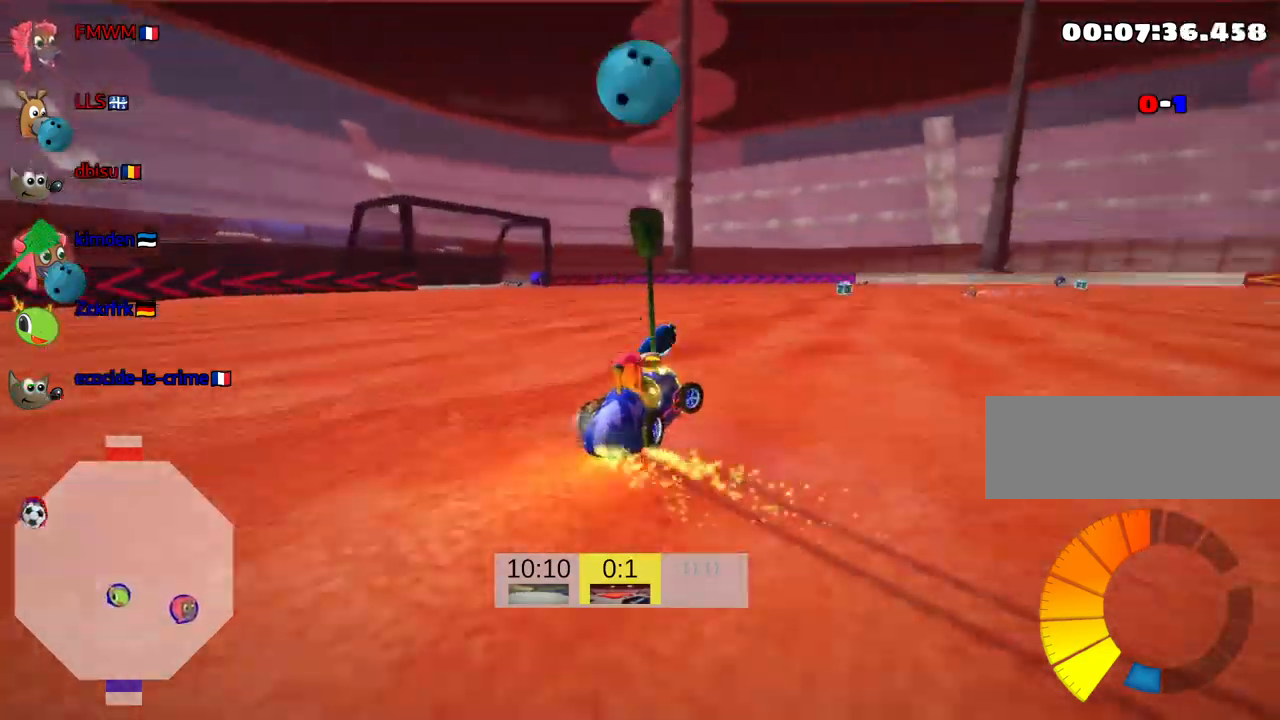
{"keys": ["right", "skid", "up"], "events": []}
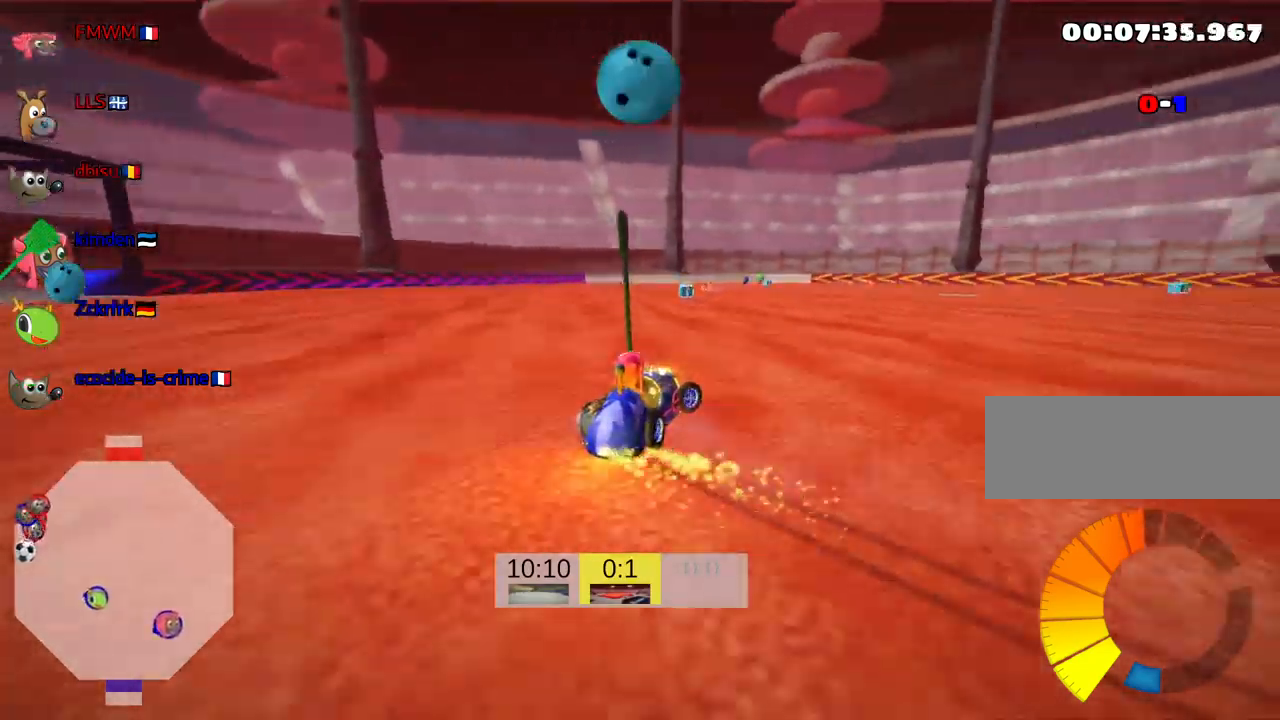
{"keys": ["left", "skid", "up"], "events": [[17, "left", "down"], [67, "right", "up"]]}
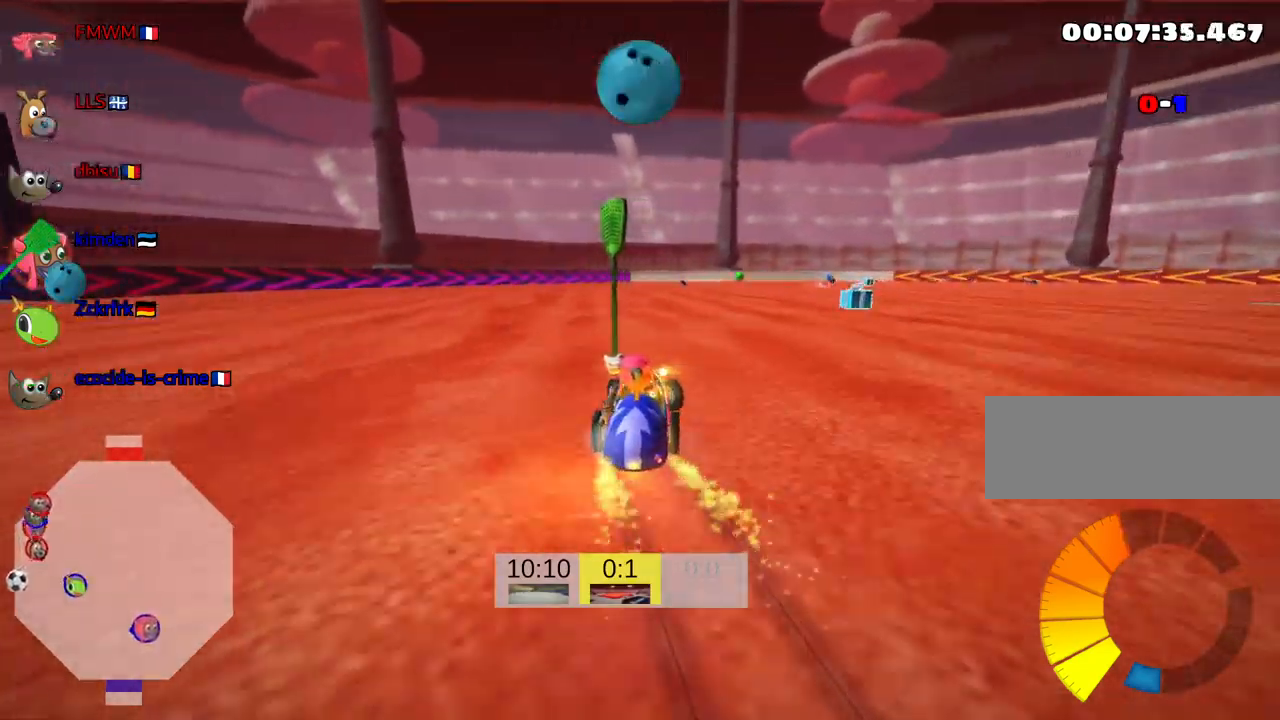
{"keys": ["left", "up"], "events": [[284, "skid", "up"]]}
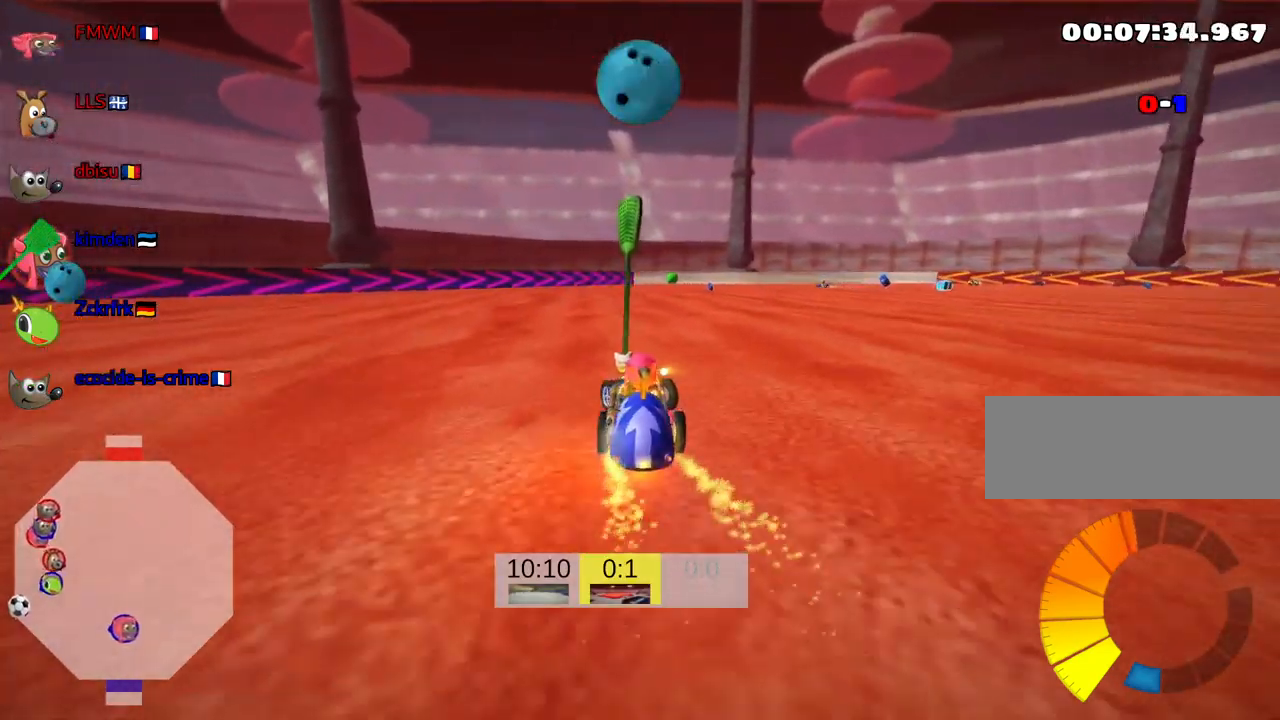
{"keys": ["up"], "events": [[117, "left", "up"]]}
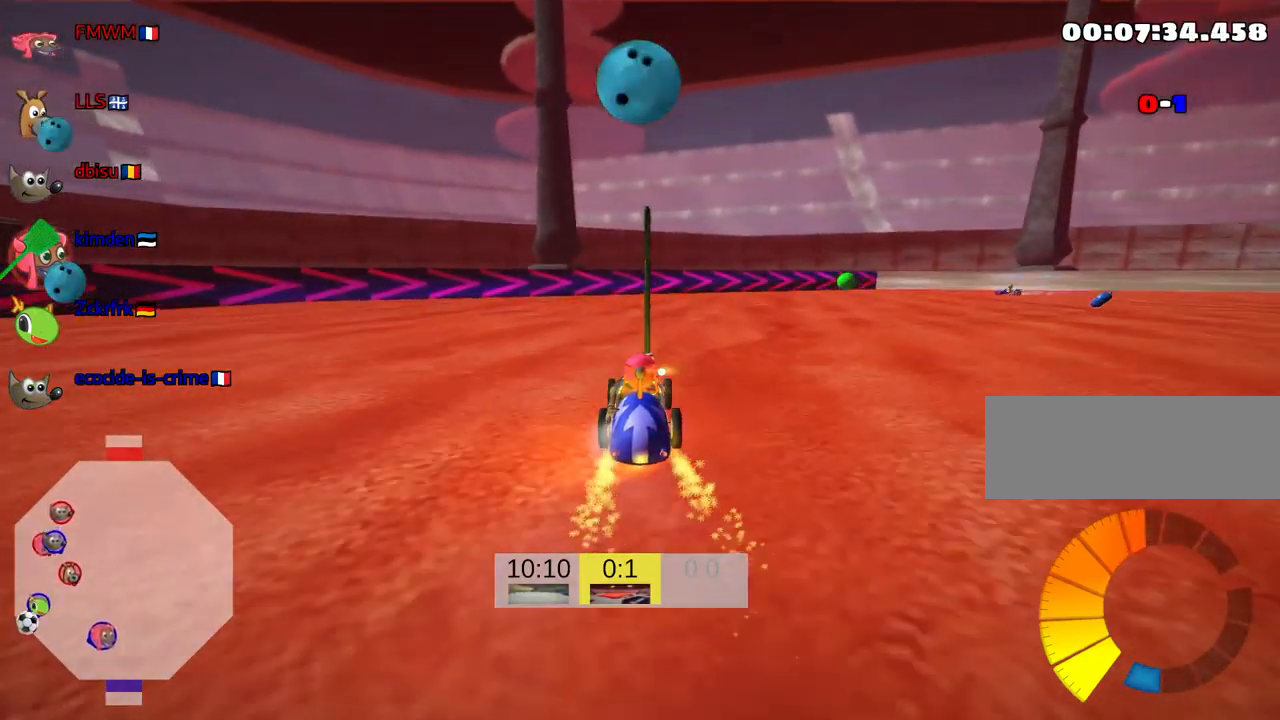
{"keys": ["left", "skid", "up"], "events": [[267, "right", "down"], [267, "skid", "down"], [400, "right", "up"], [500, "left", "down"]]}
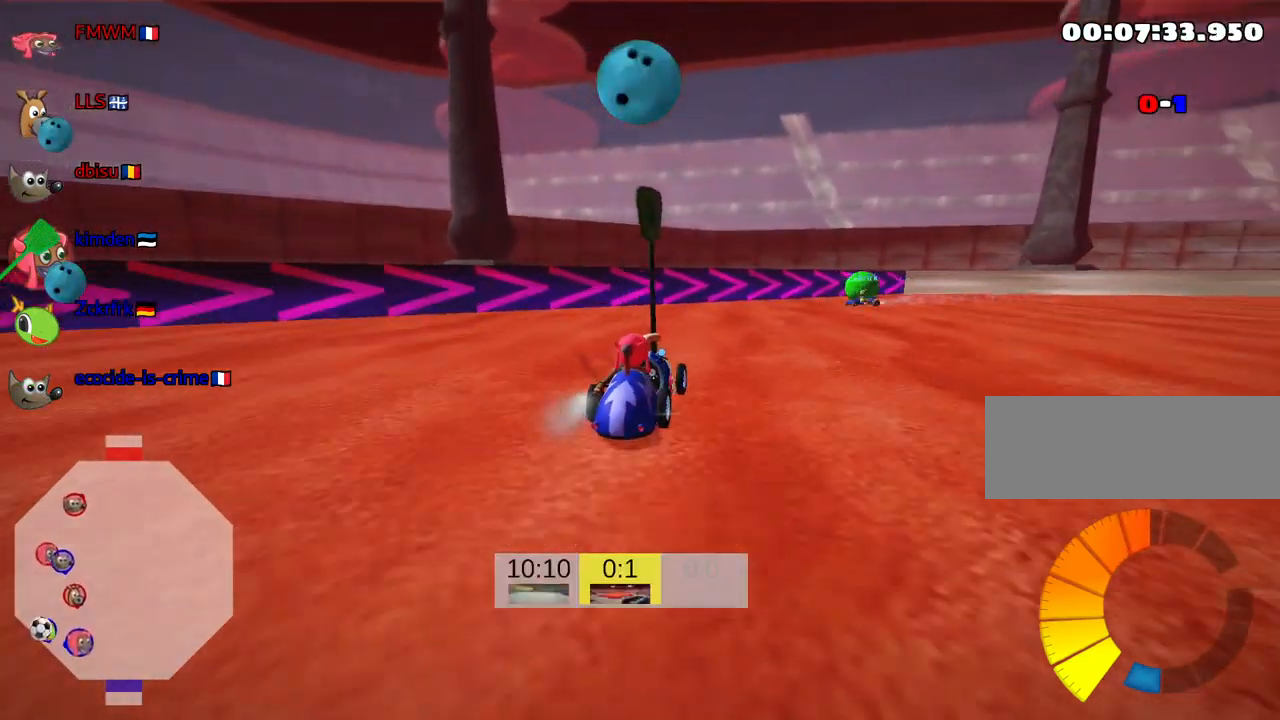
{"keys": ["right", "skid", "up"], "events": [[184, "fire", "down"], [267, "left", "up"], [350, "right", "down"], [400, "fire", "up"]]}
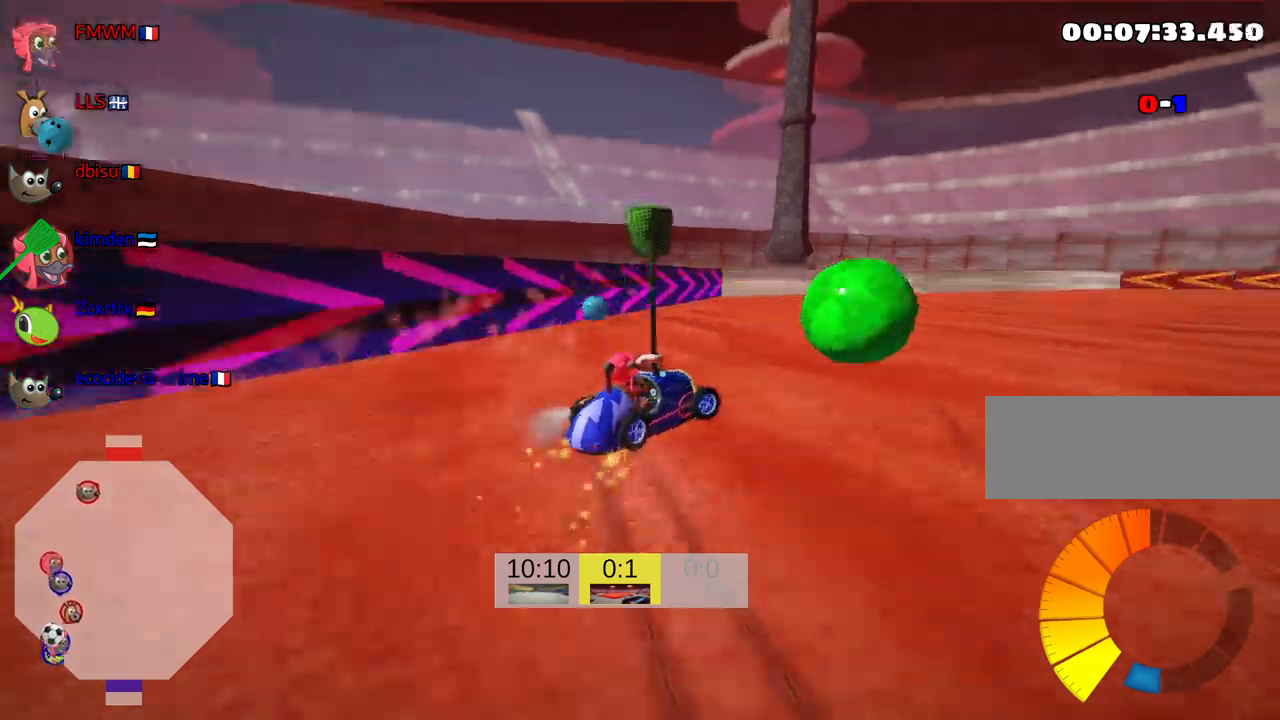
{"keys": ["right", "up"], "events": [[84, "skid", "up"]]}
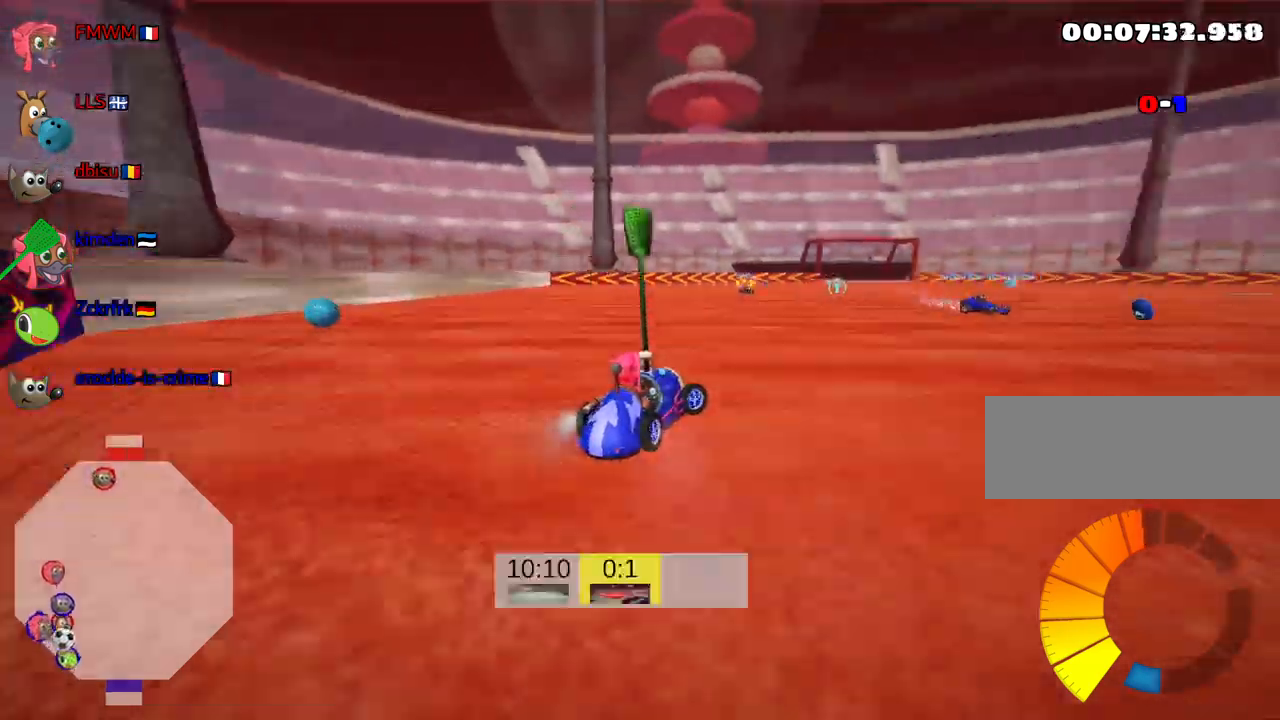
{"keys": ["right", "skid", "up"], "events": [[67, "skid", "down"]]}
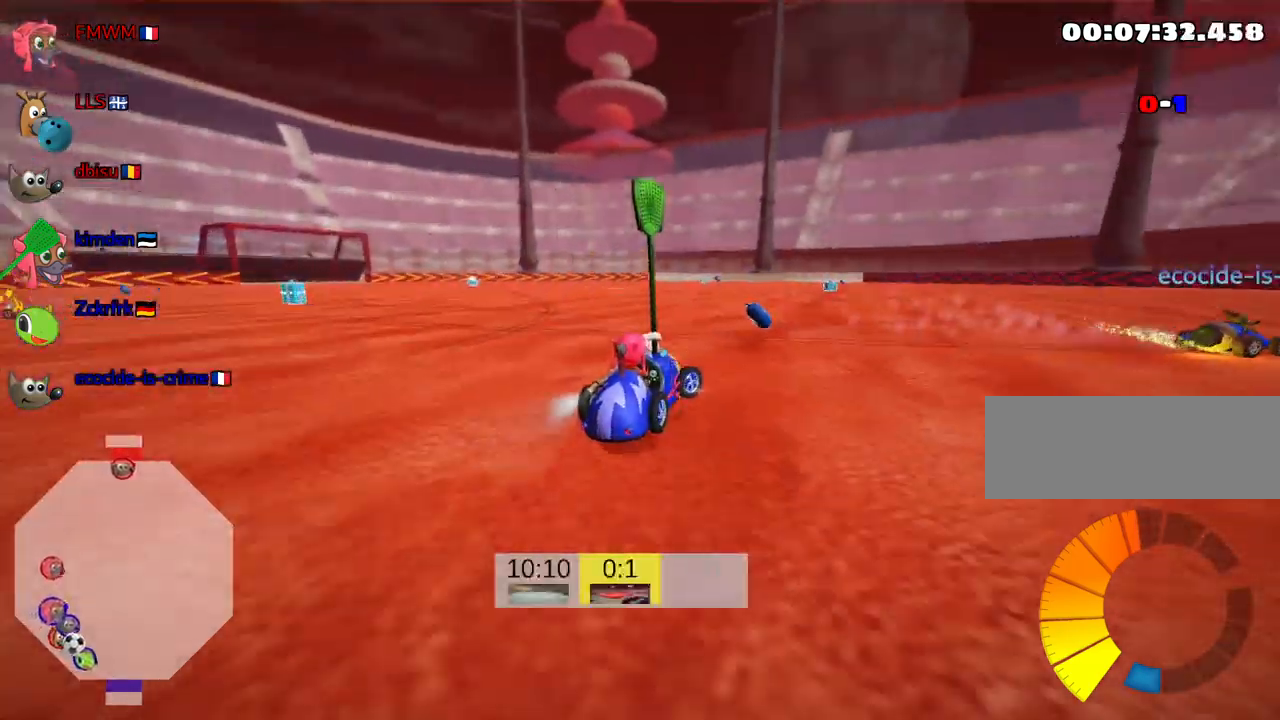
{"keys": ["left", "right", "skid", "up"], "events": [[317, "left", "down"], [367, "right", "up"], [450, "right", "down"]]}
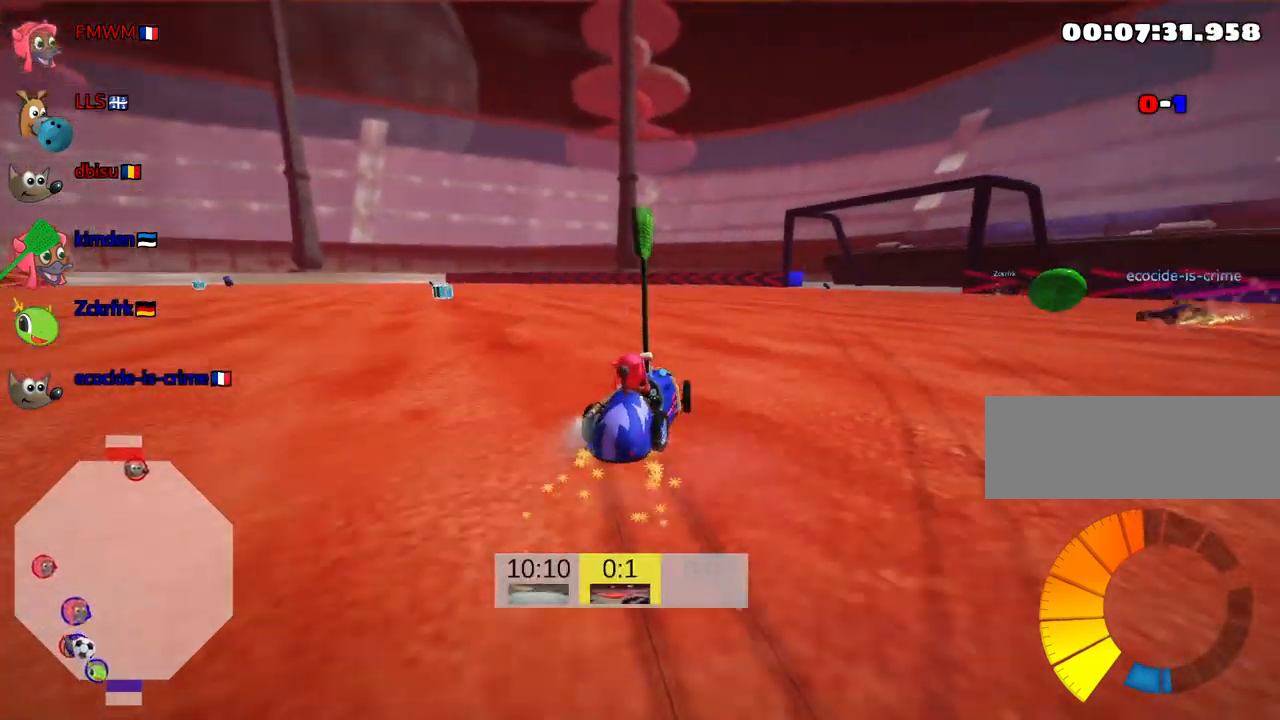
{"keys": ["left", "skid"], "events": [[17, "left", "up"], [250, "up", "up"], [300, "right", "up"], [417, "left", "down"]]}
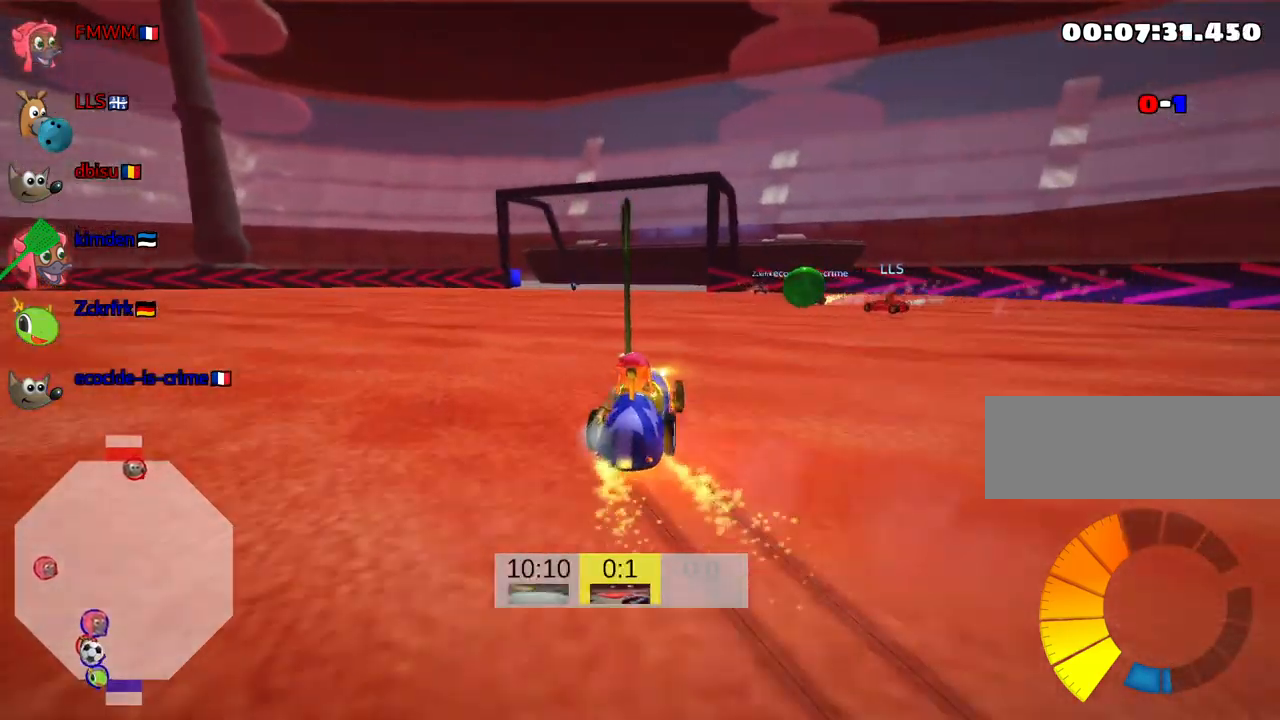
{"keys": [], "events": [[267, "skid", "up"], [384, "left", "up"]]}
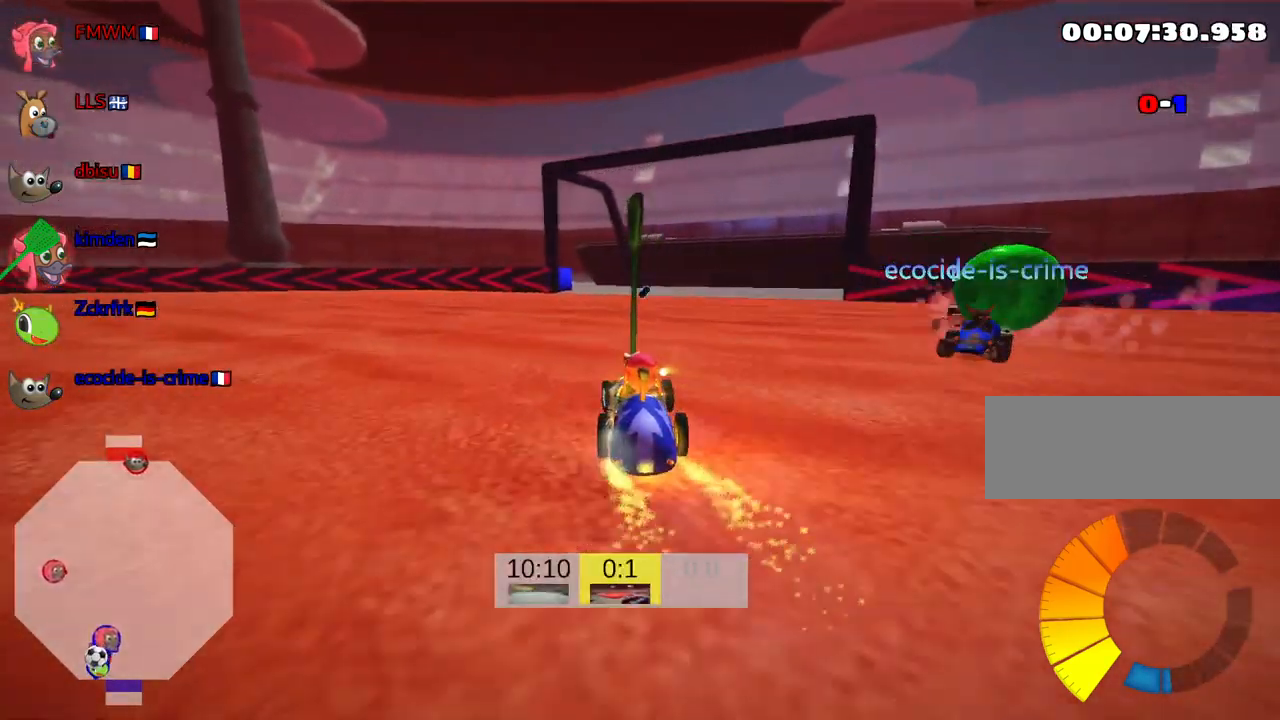
{"keys": ["down", "look"], "events": [[184, "down", "down"], [267, "right", "down"], [434, "right", "up"], [467, "look", "down"]]}
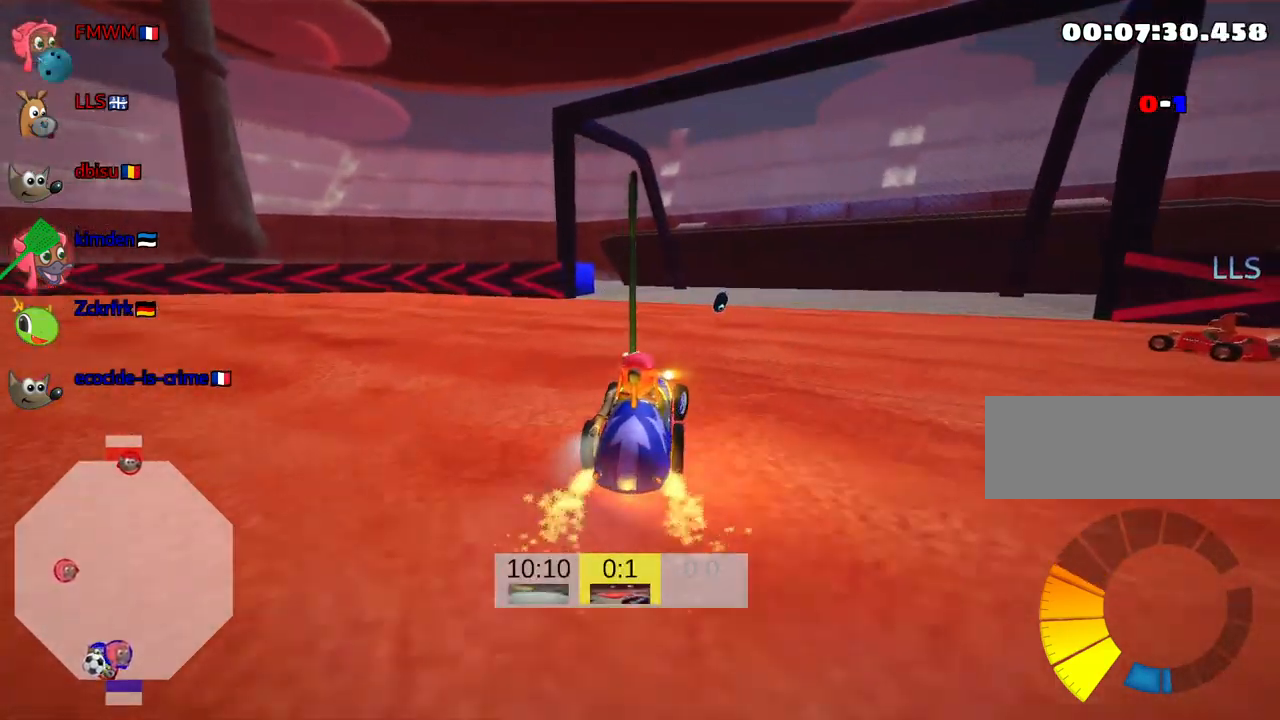
{"keys": ["down", "look"], "events": []}
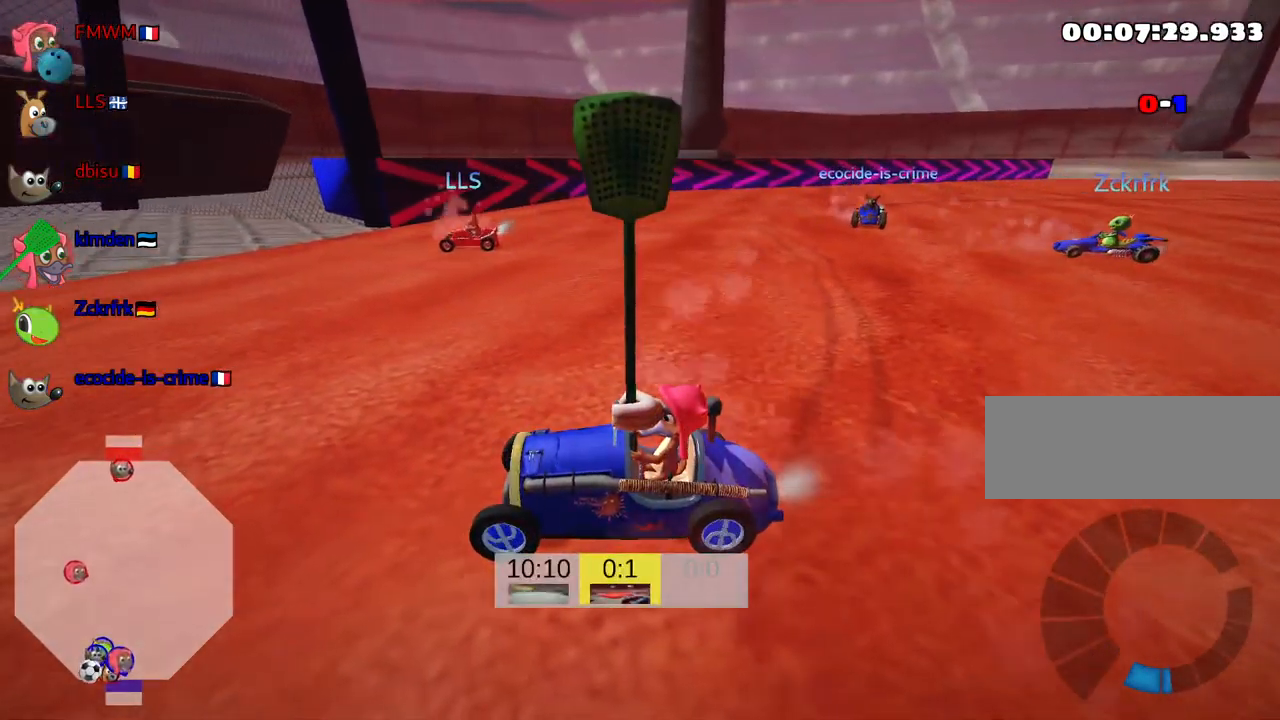
{"keys": ["look"], "events": [[117, "down", "up"]]}
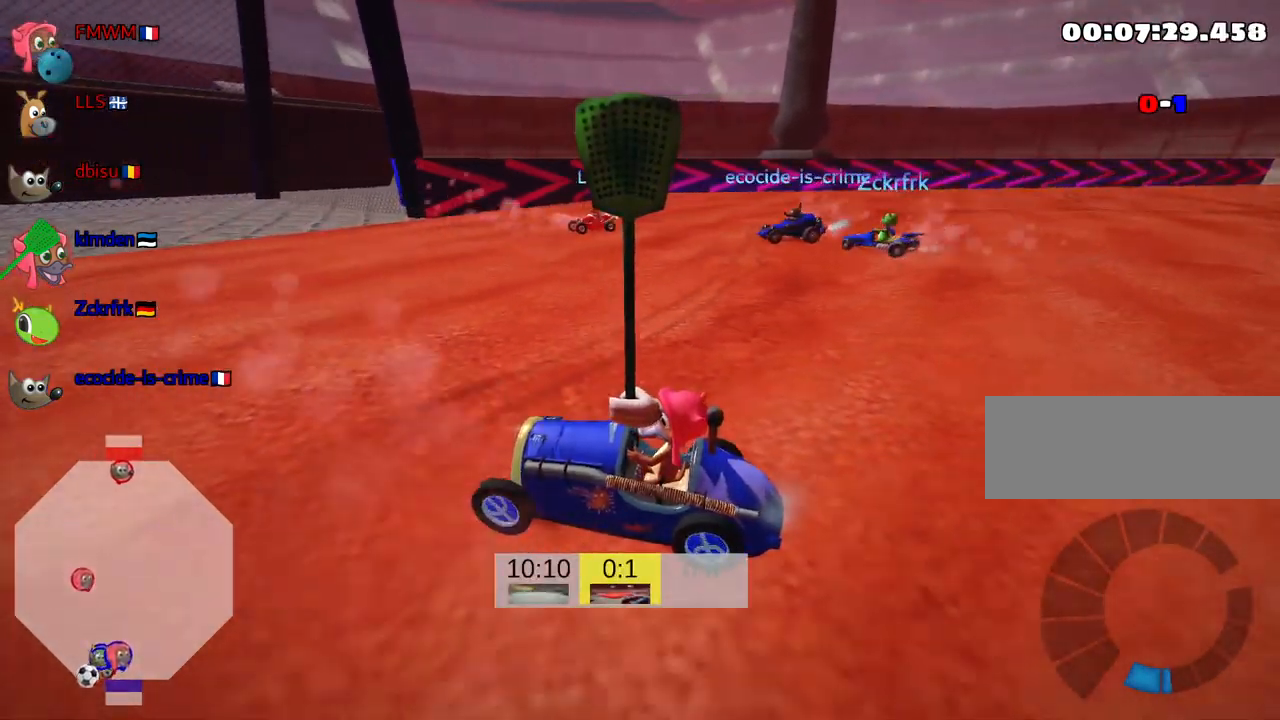
{"keys": ["down", "left", "look"], "events": [[134, "down", "down"], [284, "left", "down"]]}
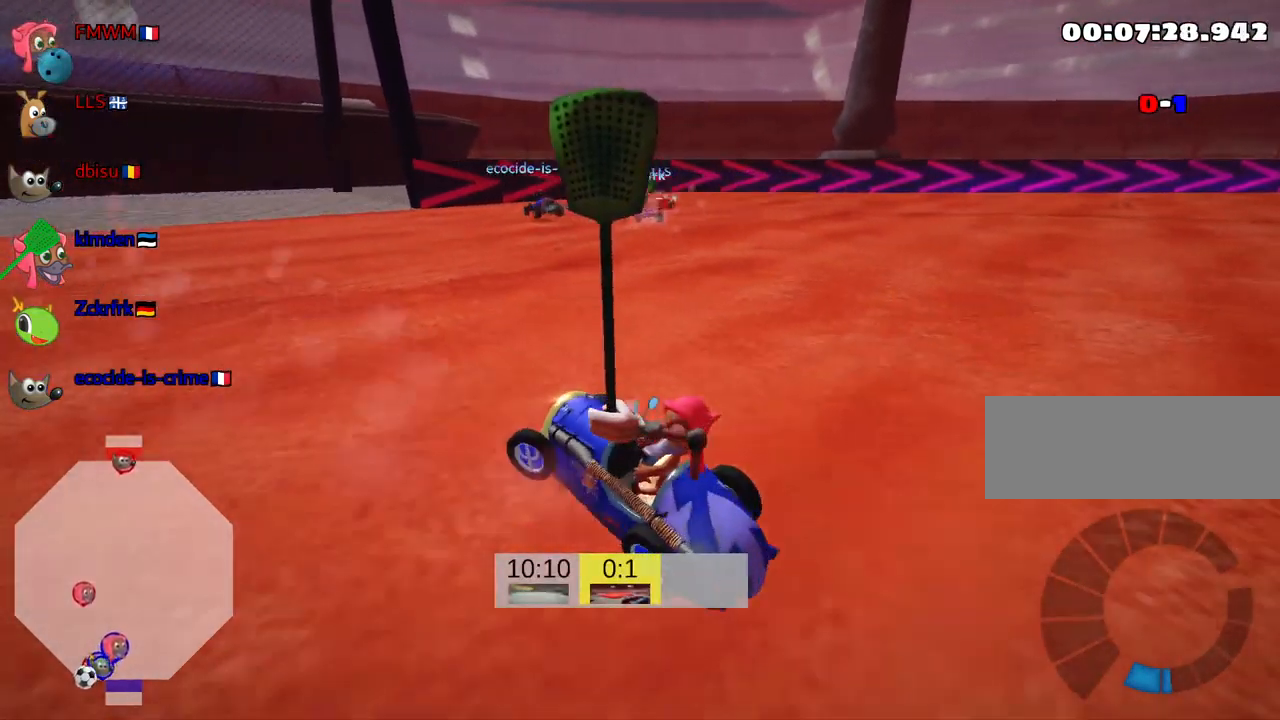
{"keys": ["left", "up"], "events": [[34, "left", "up"], [234, "down", "up"], [300, "look", "up"], [334, "up", "down"], [434, "left", "down"]]}
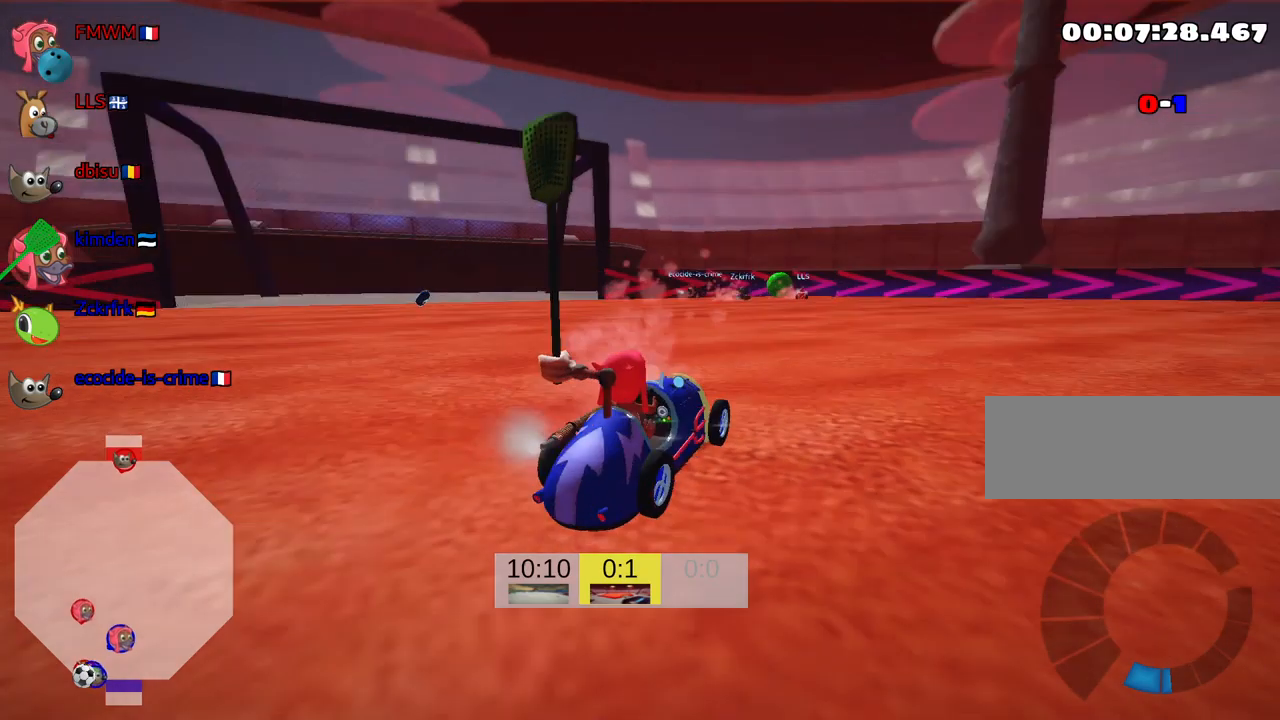
{"keys": ["up"], "events": [[350, "left", "up"]]}
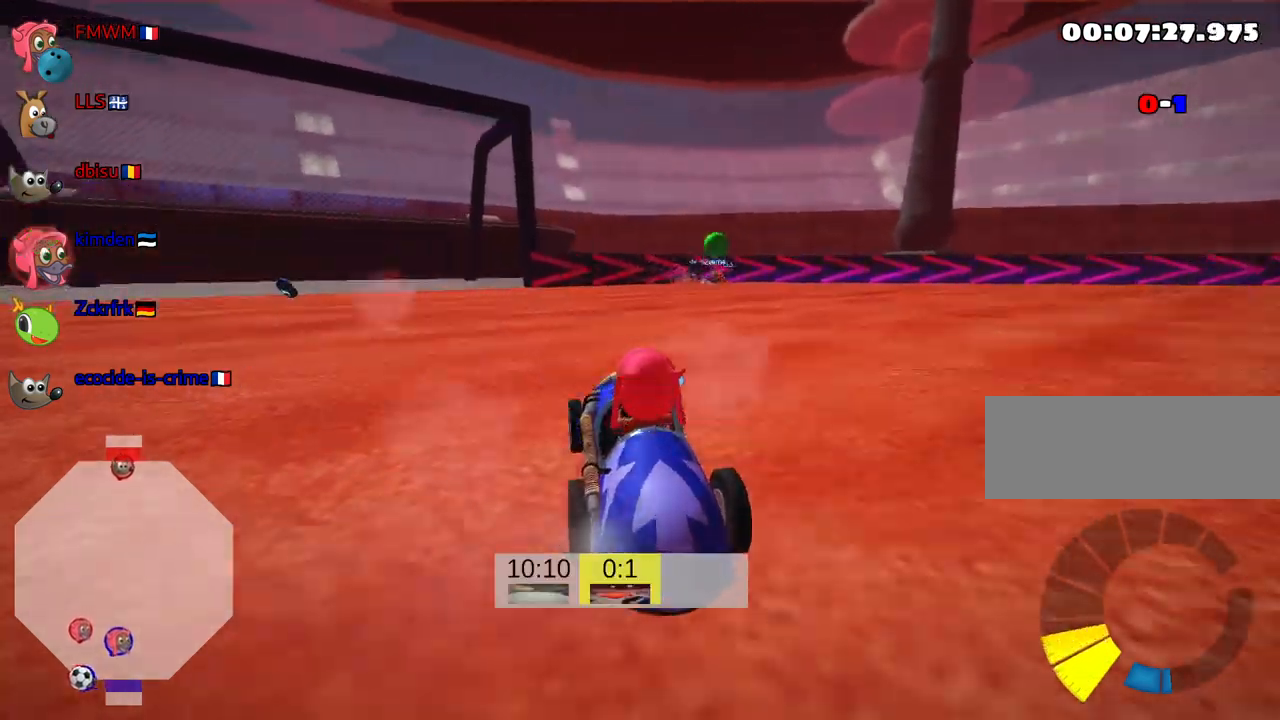
{"keys": ["up"], "events": []}